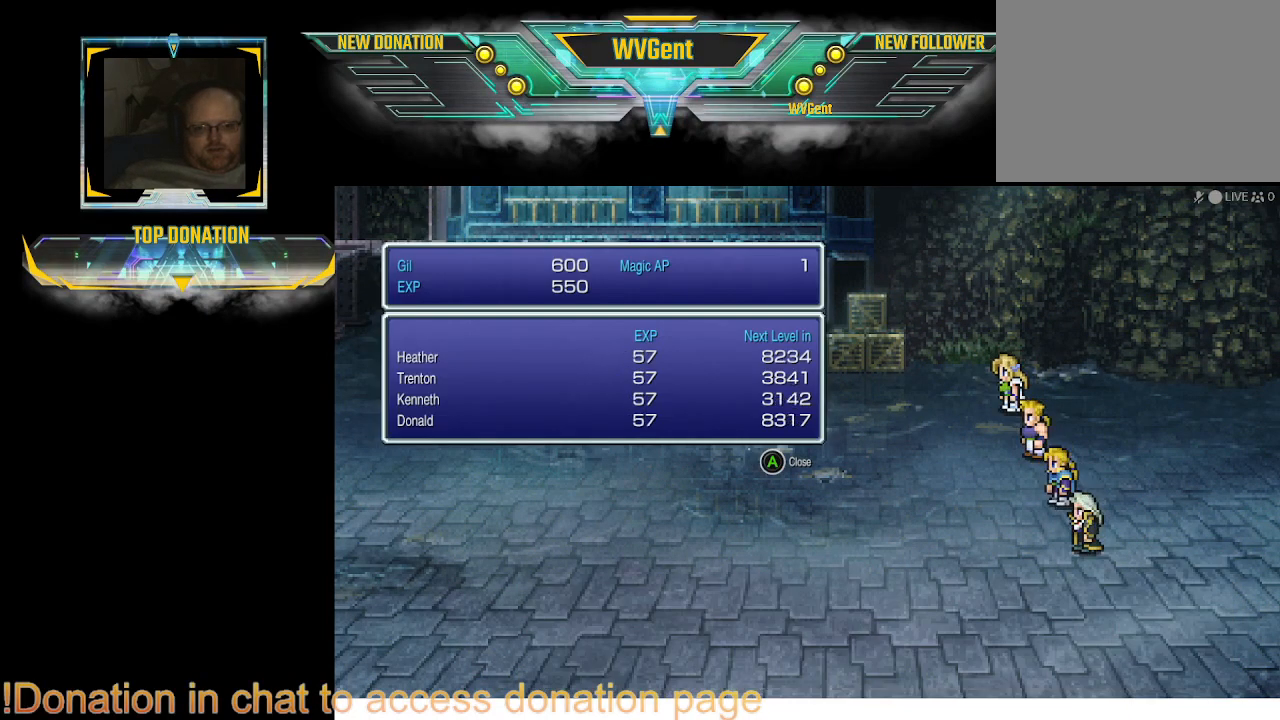
Gameplay with a controller (PlayStation layout); each line is a JSON object with the inputs held at the frame after it. "events" lists button and stick changes between this image and that frame as [ms after this image, input, new state], when the widget could be followed in between. Not read: L3 R3.
{"buttons": [], "left_stick": "center", "right_stick": "center", "events": [[233, "CROSS", "down"], [367, "CROSS", "up"]]}
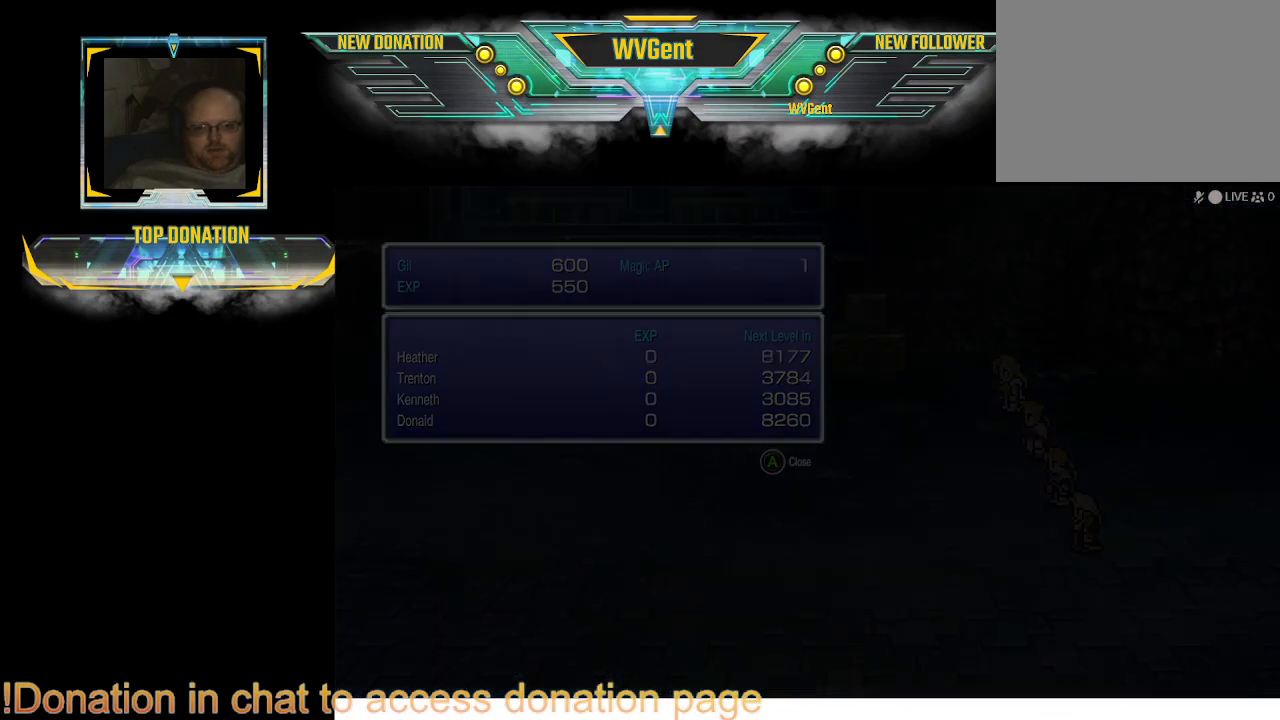
{"buttons": [], "left_stick": "center", "right_stick": "center", "events": [[133, "CROSS", "down"], [233, "CROSS", "up"]]}
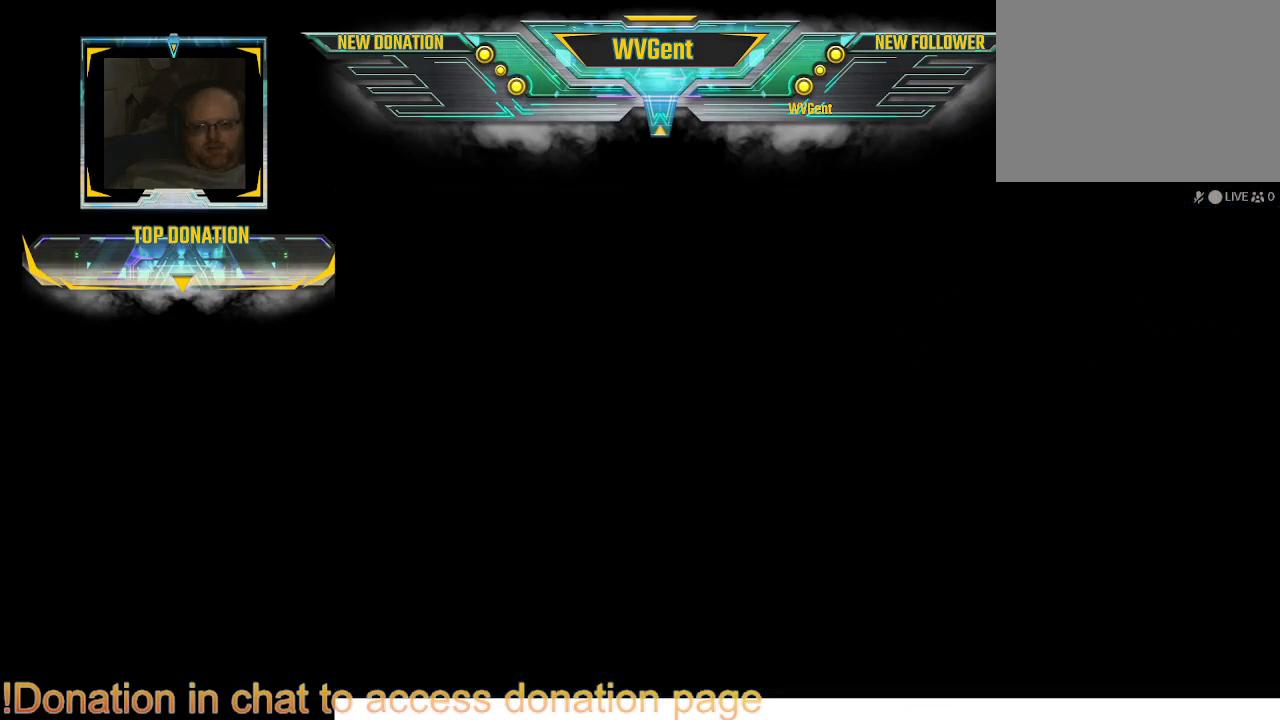
{"buttons": ["CIRCLE"], "left_stick": "left", "right_stick": "center", "events": [[300, "CIRCLE", "down"], [300, "left_stick", "left"]]}
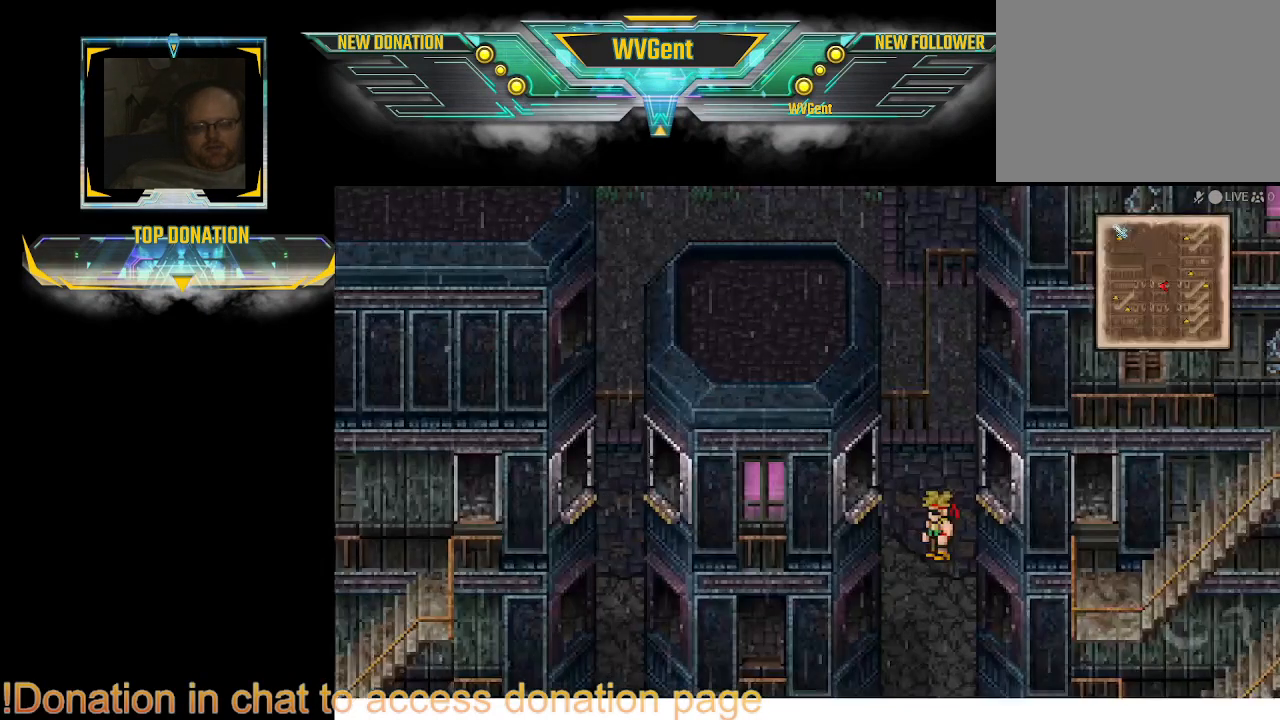
{"buttons": ["CIRCLE"], "left_stick": "left", "right_stick": "center", "events": []}
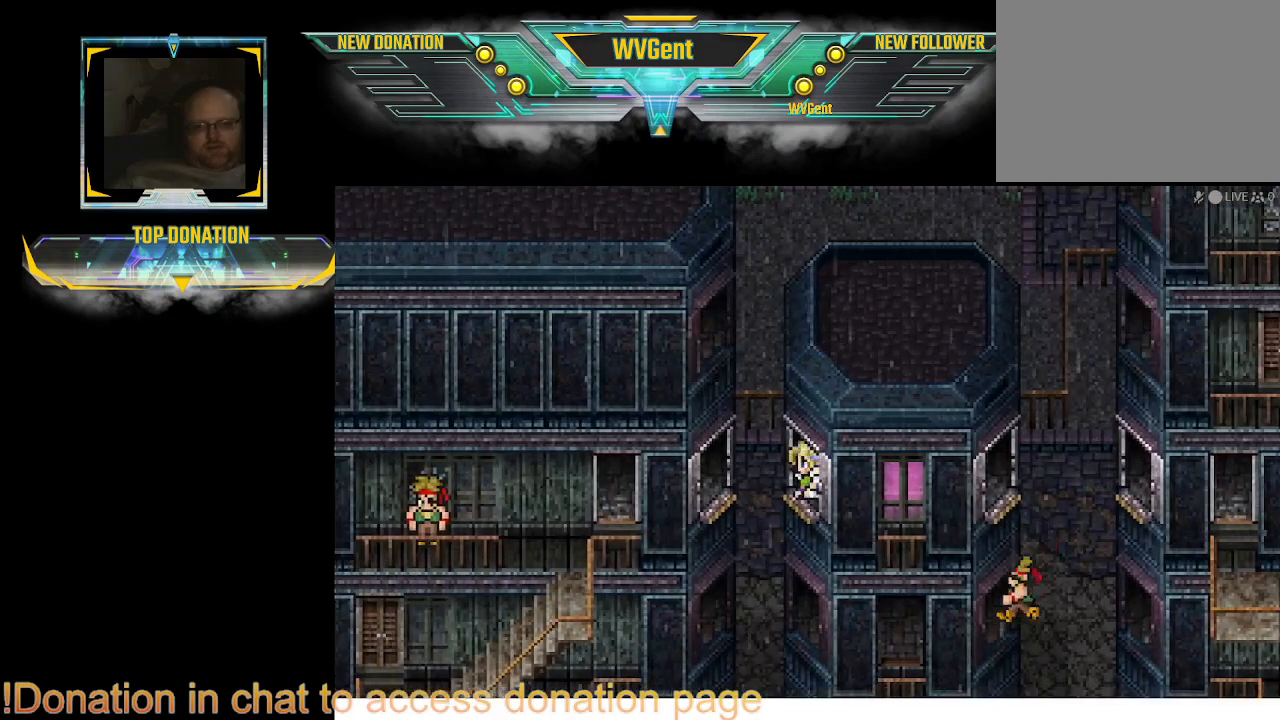
{"buttons": ["CIRCLE"], "left_stick": "left", "right_stick": "center", "events": []}
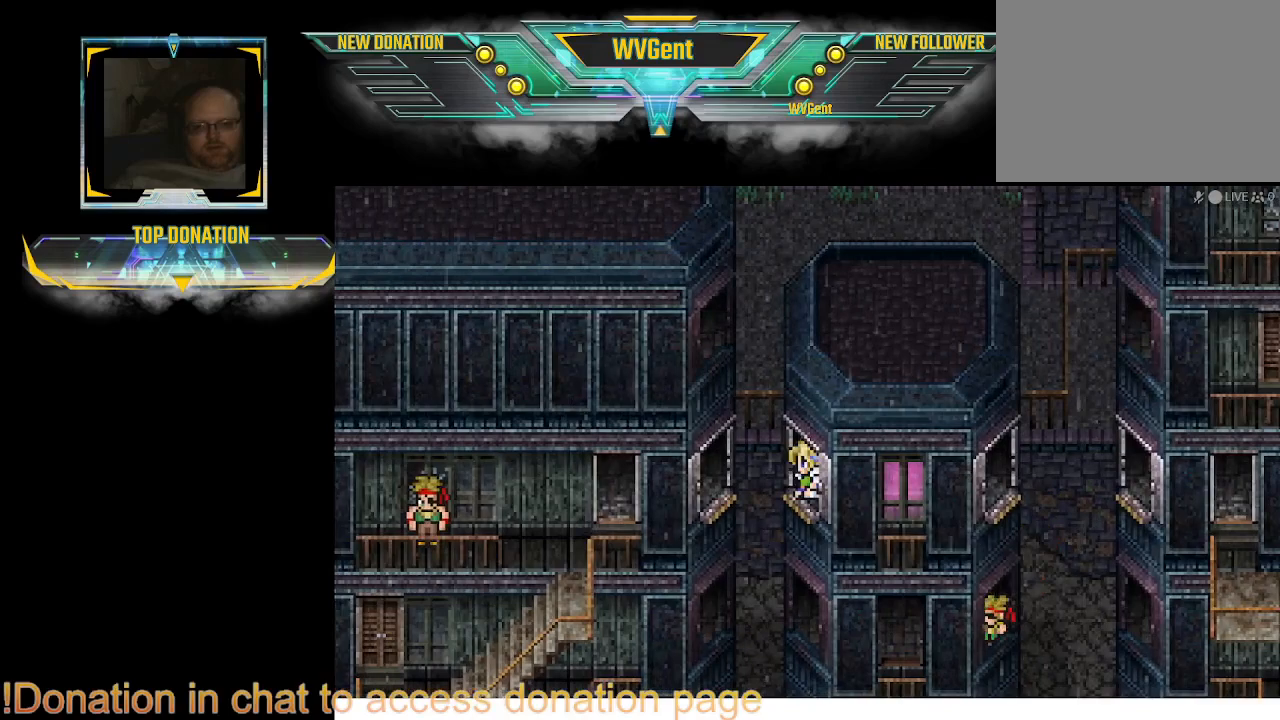
{"buttons": ["CIRCLE"], "left_stick": "left", "right_stick": "center", "events": []}
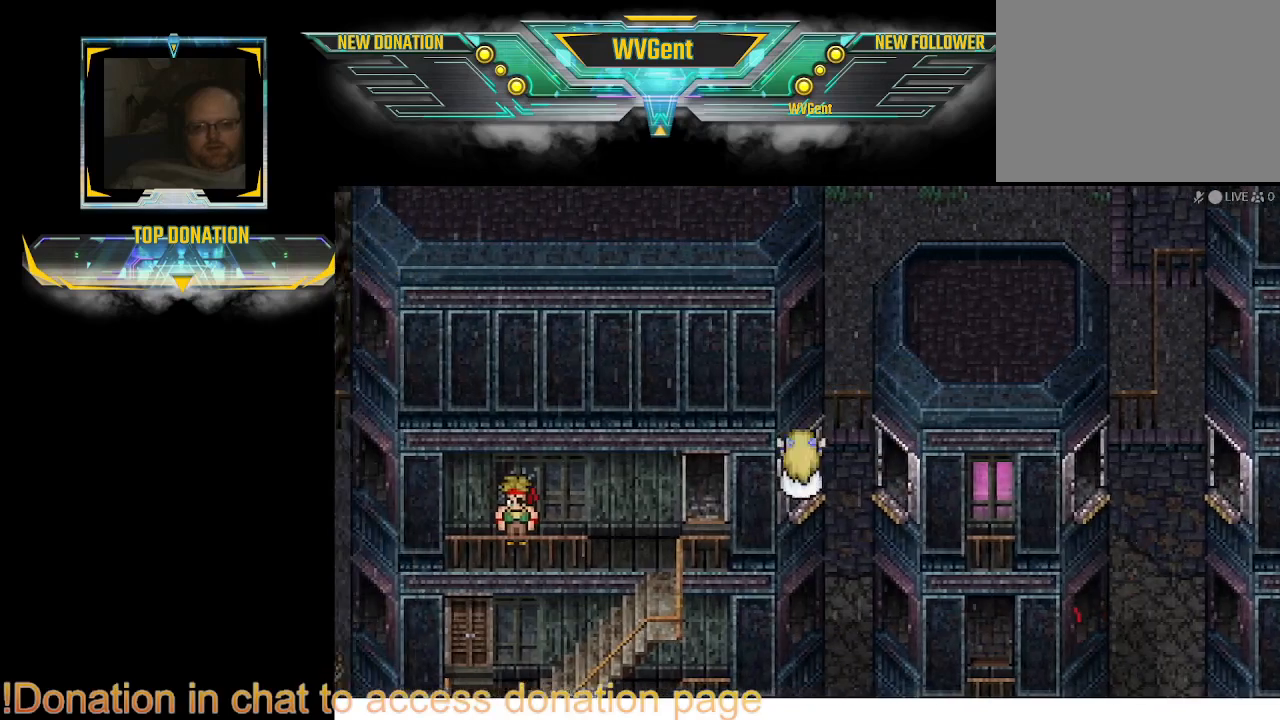
{"buttons": [], "left_stick": "center", "right_stick": "center", "events": [[233, "CIRCLE", "up"], [333, "left_stick", "center"]]}
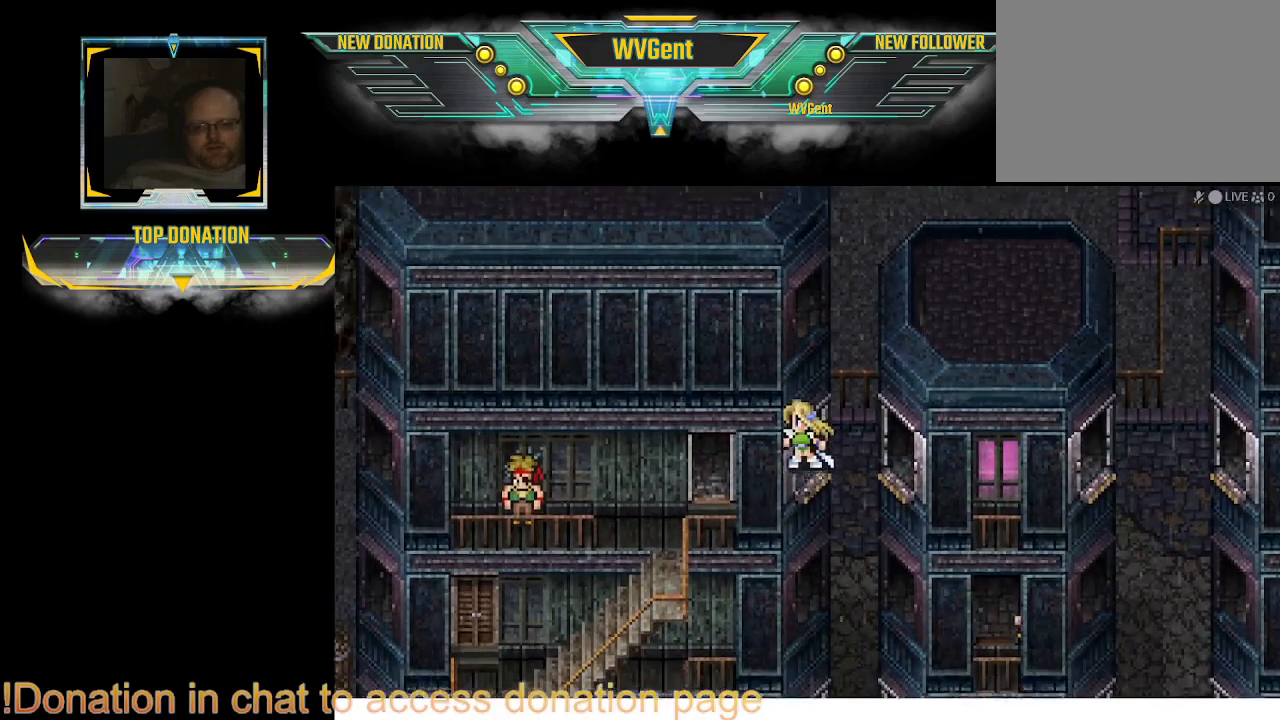
{"buttons": ["CIRCLE"], "left_stick": "left", "right_stick": "center", "events": [[133, "left_stick", "left"], [433, "CIRCLE", "down"]]}
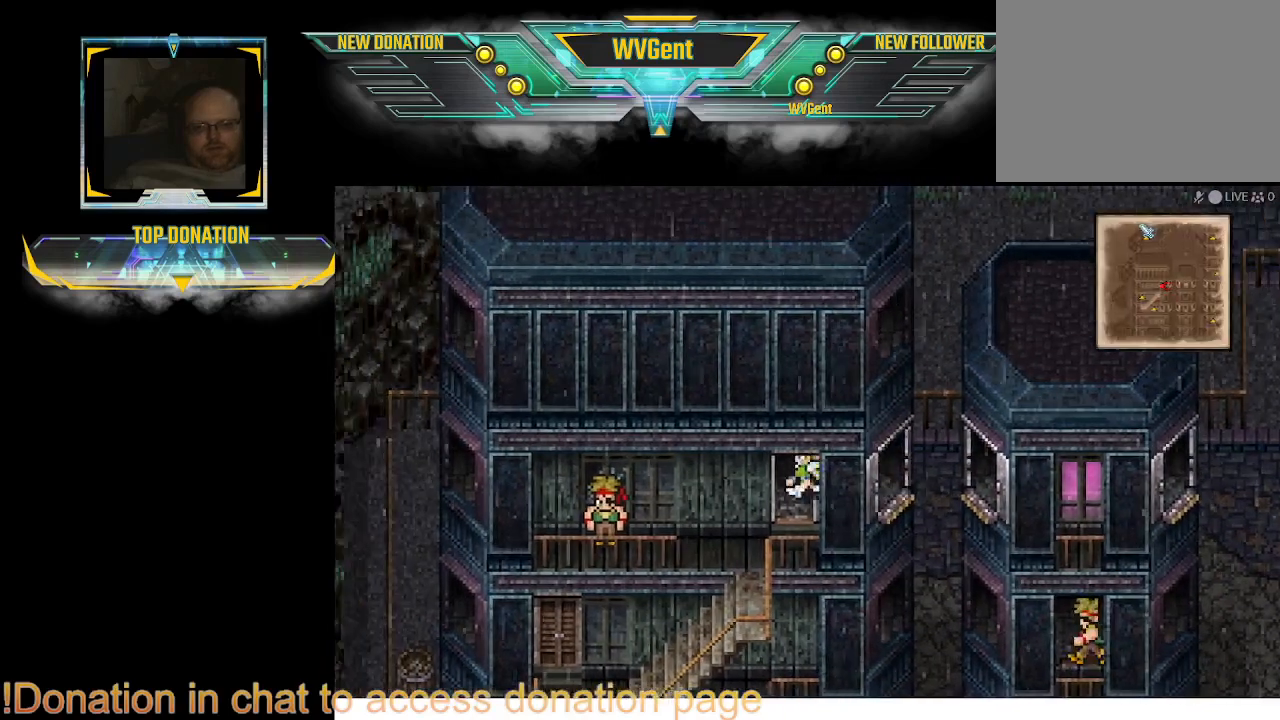
{"buttons": ["CIRCLE"], "left_stick": "left", "right_stick": "center", "events": [[100, "left_stick", "down"], [233, "left_stick", "down-left"], [400, "left_stick", "left"]]}
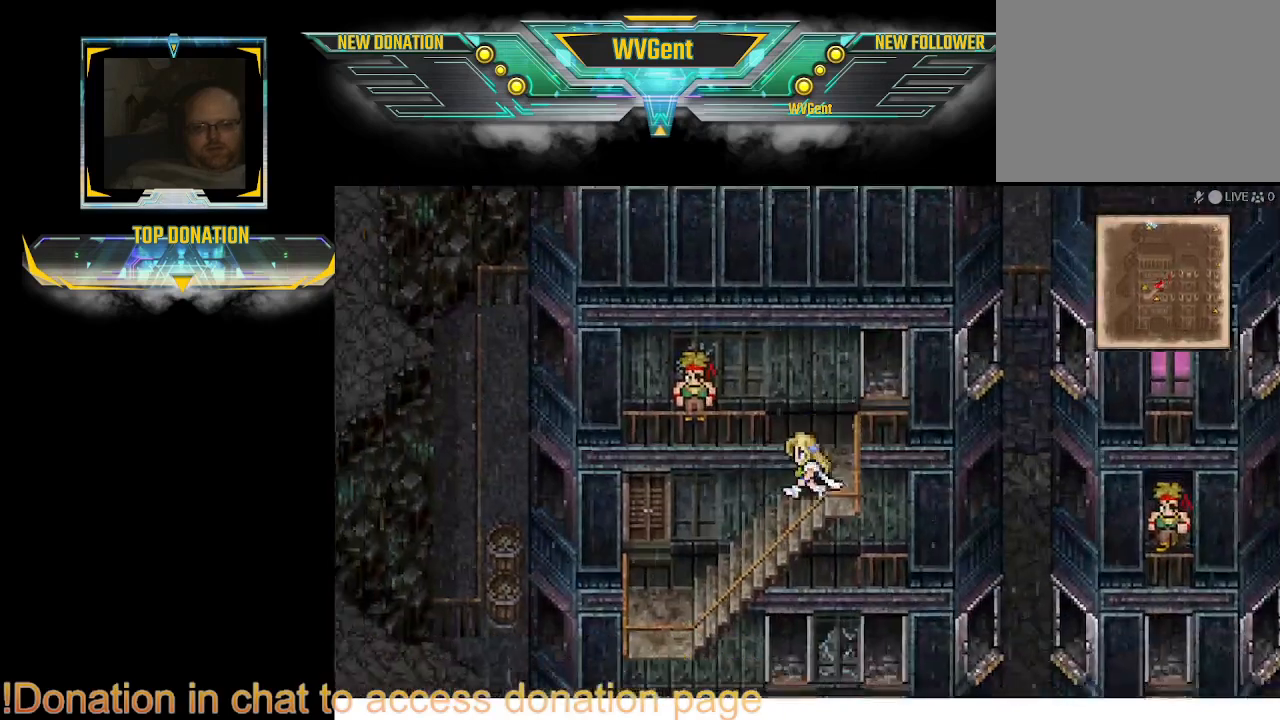
{"buttons": ["CIRCLE"], "left_stick": "up-left", "right_stick": "center", "events": [[67, "left_stick", "down"], [200, "left_stick", "down-left"], [433, "left_stick", "up-left"]]}
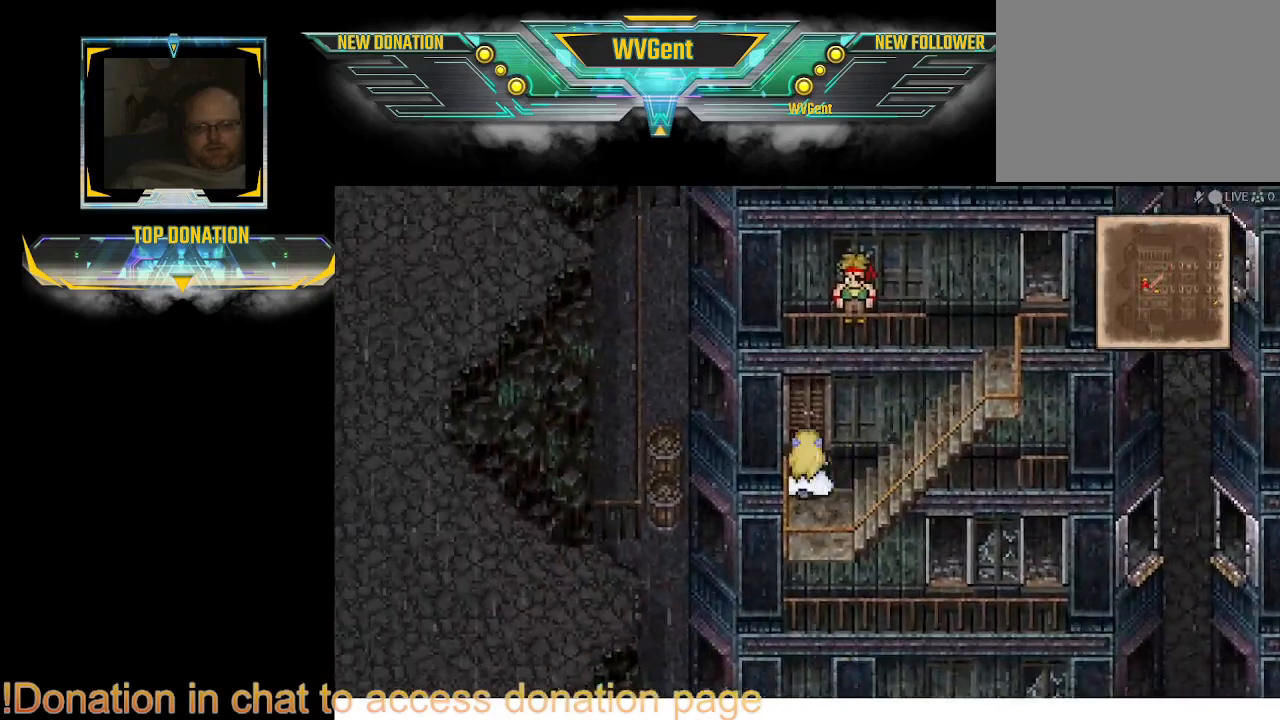
{"buttons": ["CIRCLE"], "left_stick": "right", "right_stick": "center", "events": [[100, "left_stick", "up"], [200, "left_stick", "right"]]}
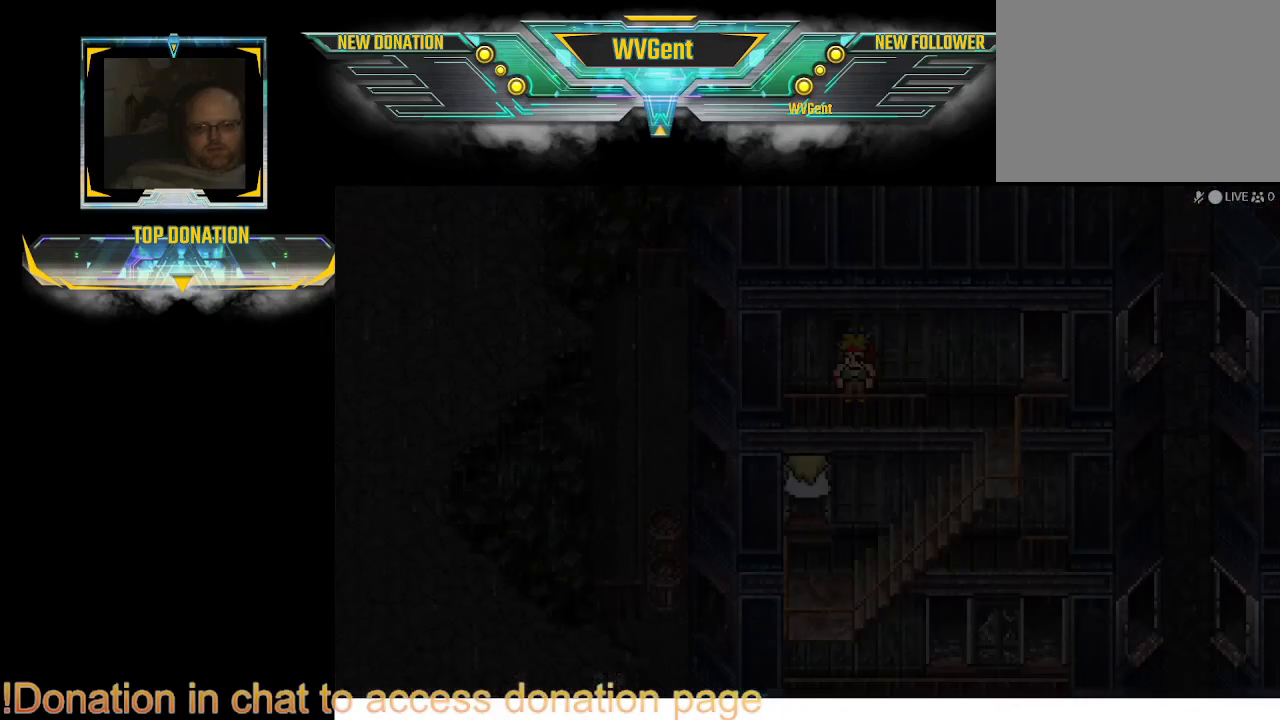
{"buttons": [], "left_stick": "center", "right_stick": "center", "events": [[267, "CIRCLE", "up"], [467, "left_stick", "center"]]}
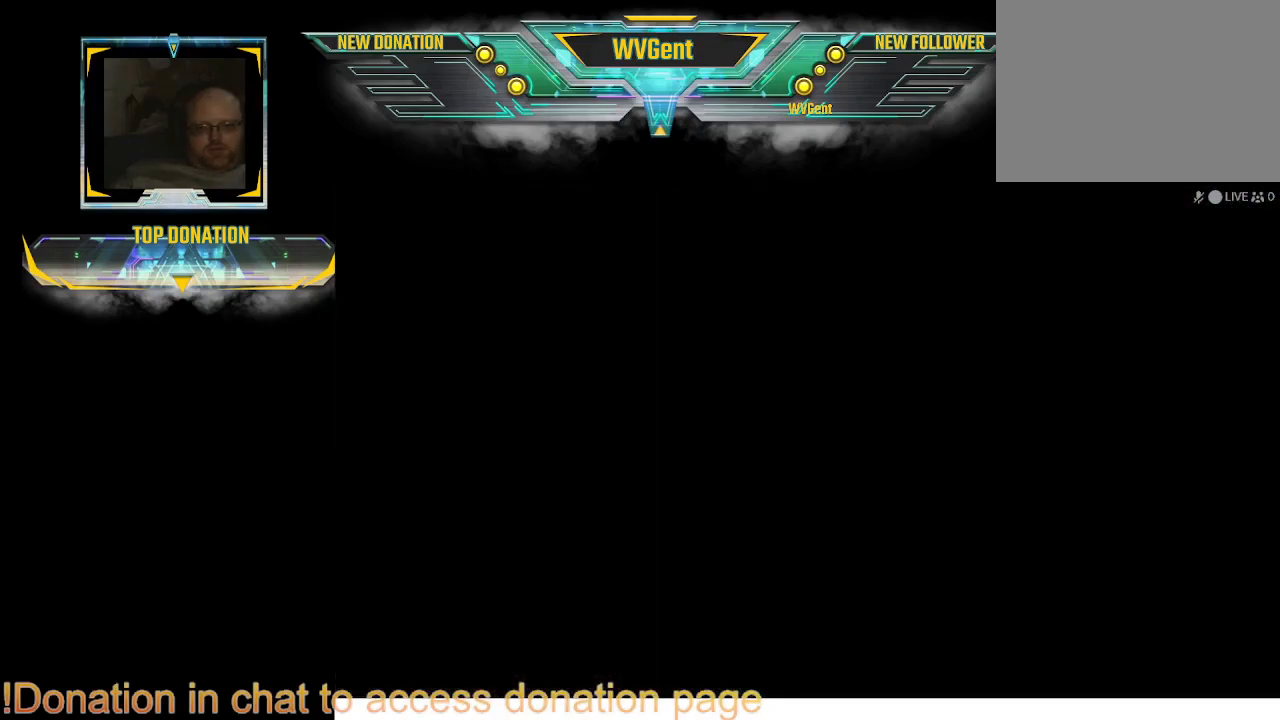
{"buttons": [], "left_stick": "center", "right_stick": "center", "events": []}
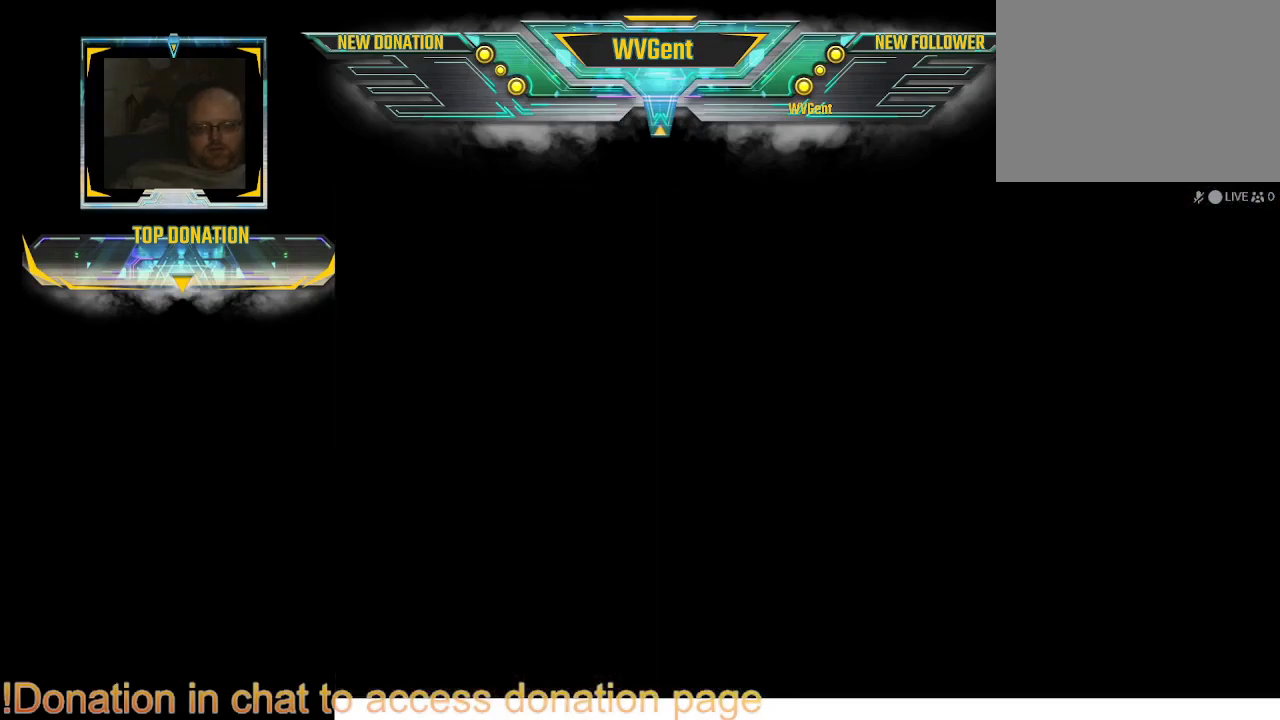
{"buttons": [], "left_stick": "center", "right_stick": "center", "events": []}
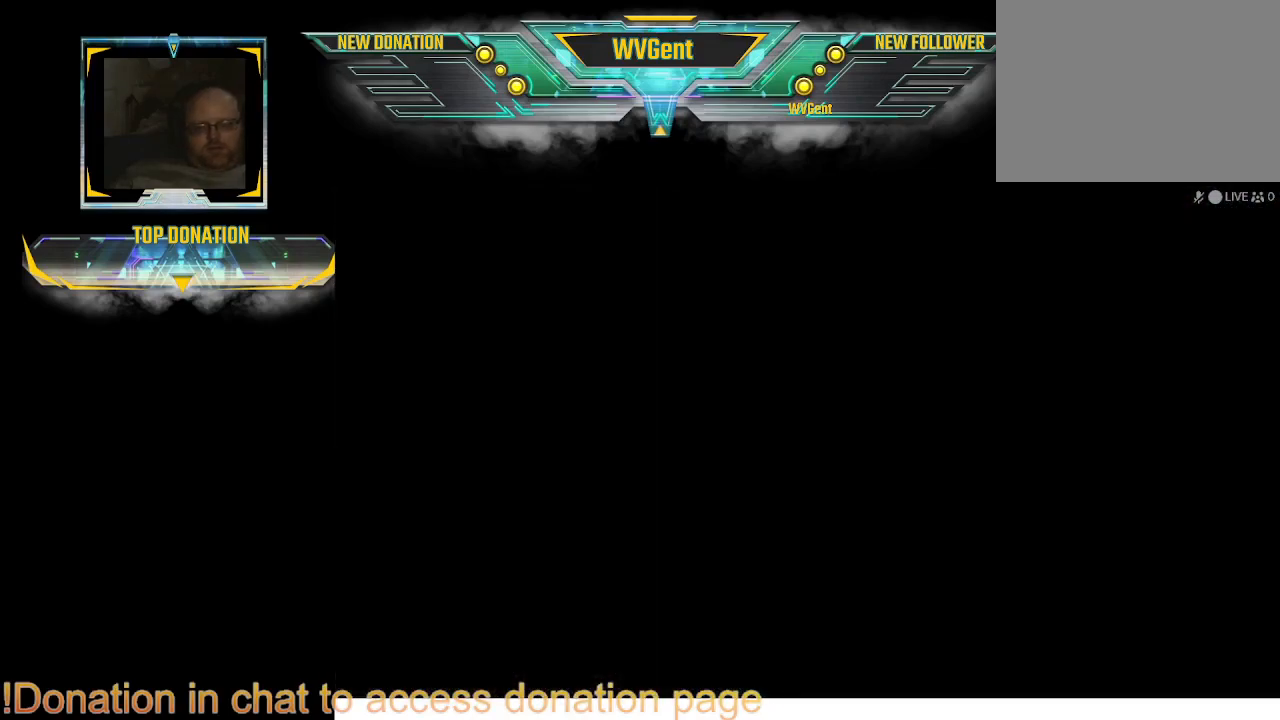
{"buttons": [], "left_stick": "center", "right_stick": "center", "events": []}
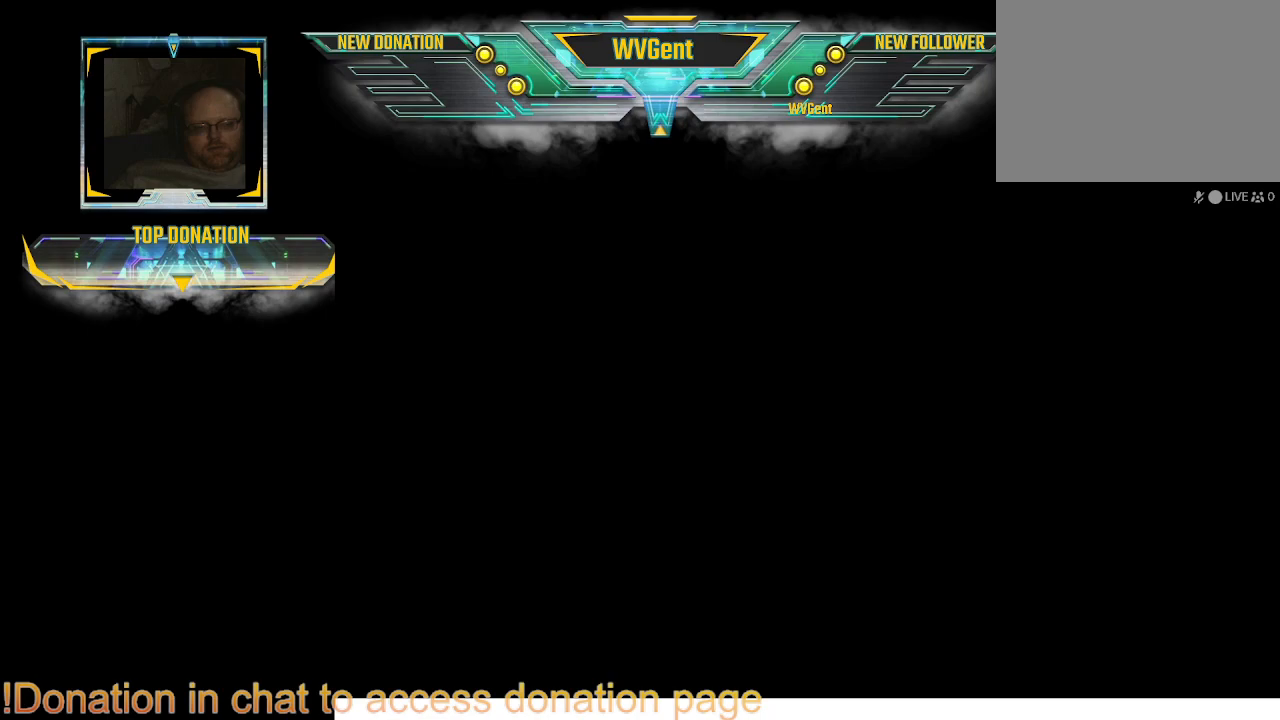
{"buttons": [], "left_stick": "center", "right_stick": "center", "events": []}
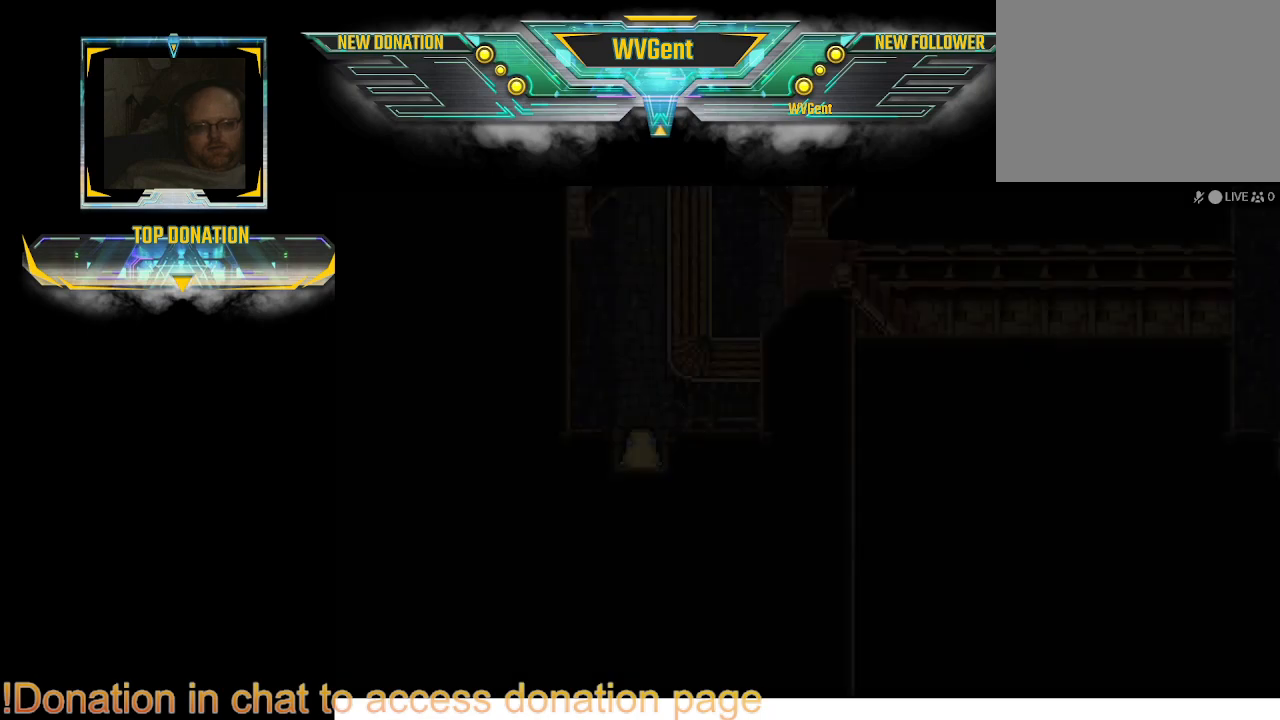
{"buttons": ["CIRCLE"], "left_stick": "up", "right_stick": "center", "events": [[333, "CIRCLE", "down"], [367, "left_stick", "up"]]}
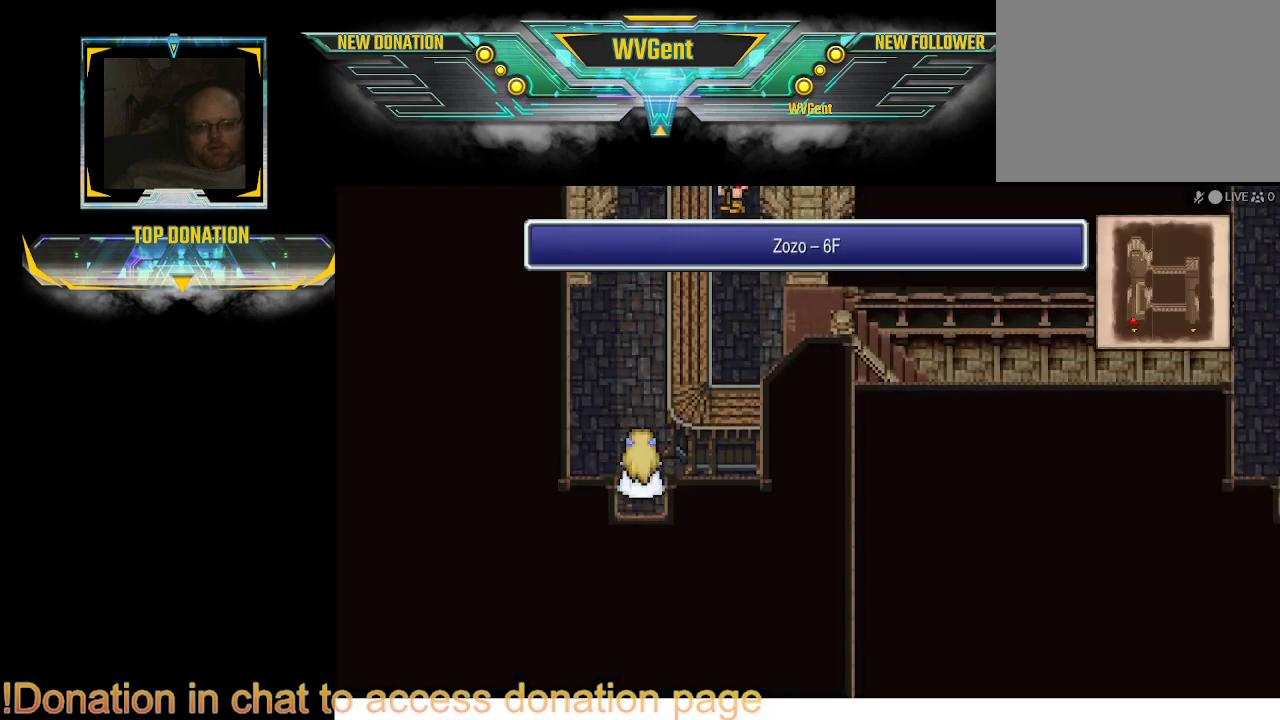
{"buttons": ["CIRCLE"], "left_stick": "up", "right_stick": "center", "events": []}
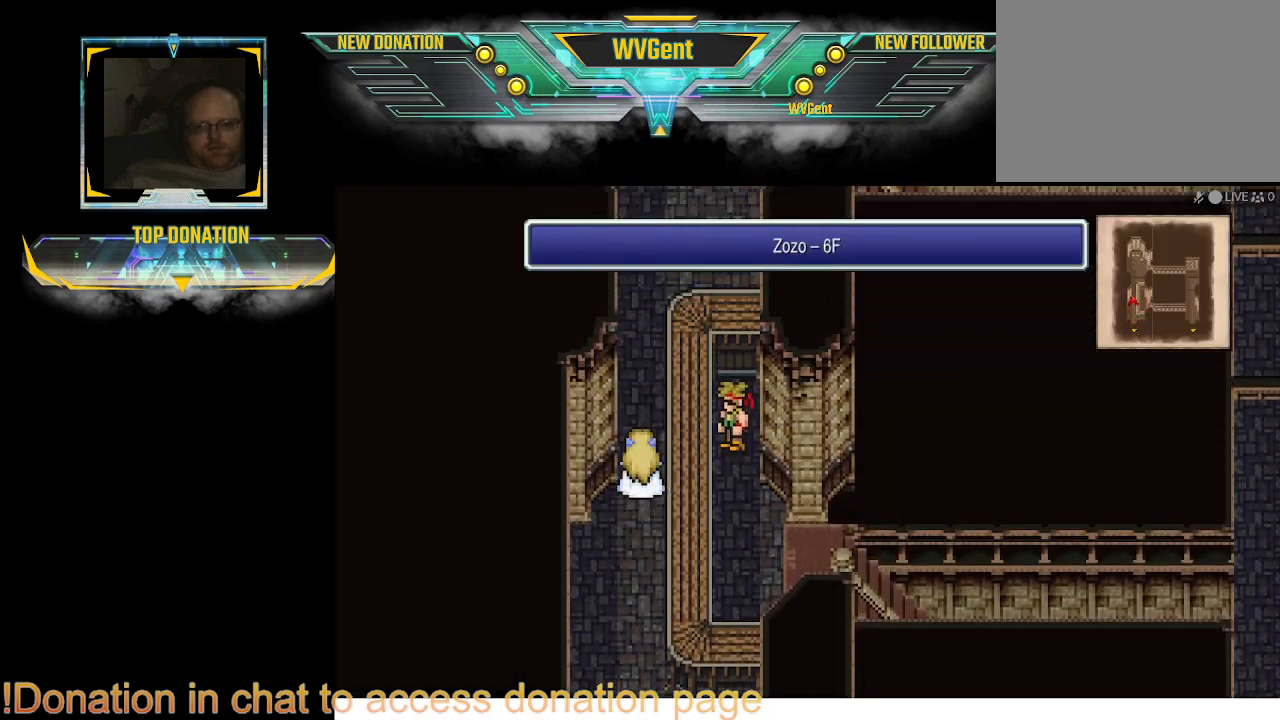
{"buttons": ["CIRCLE"], "left_stick": "up-right", "right_stick": "center", "events": [[433, "left_stick", "up-right"]]}
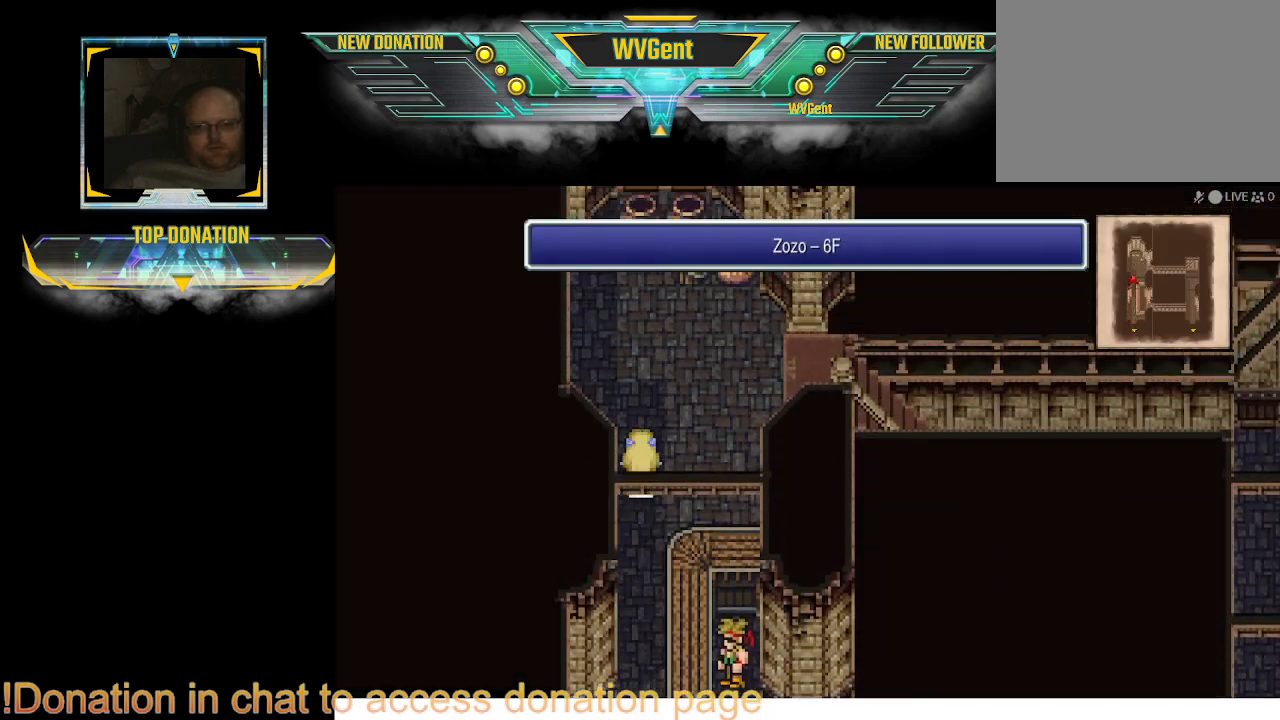
{"buttons": ["CIRCLE"], "left_stick": "up-right", "right_stick": "center", "events": [[233, "left_stick", "right"], [400, "left_stick", "up-right"]]}
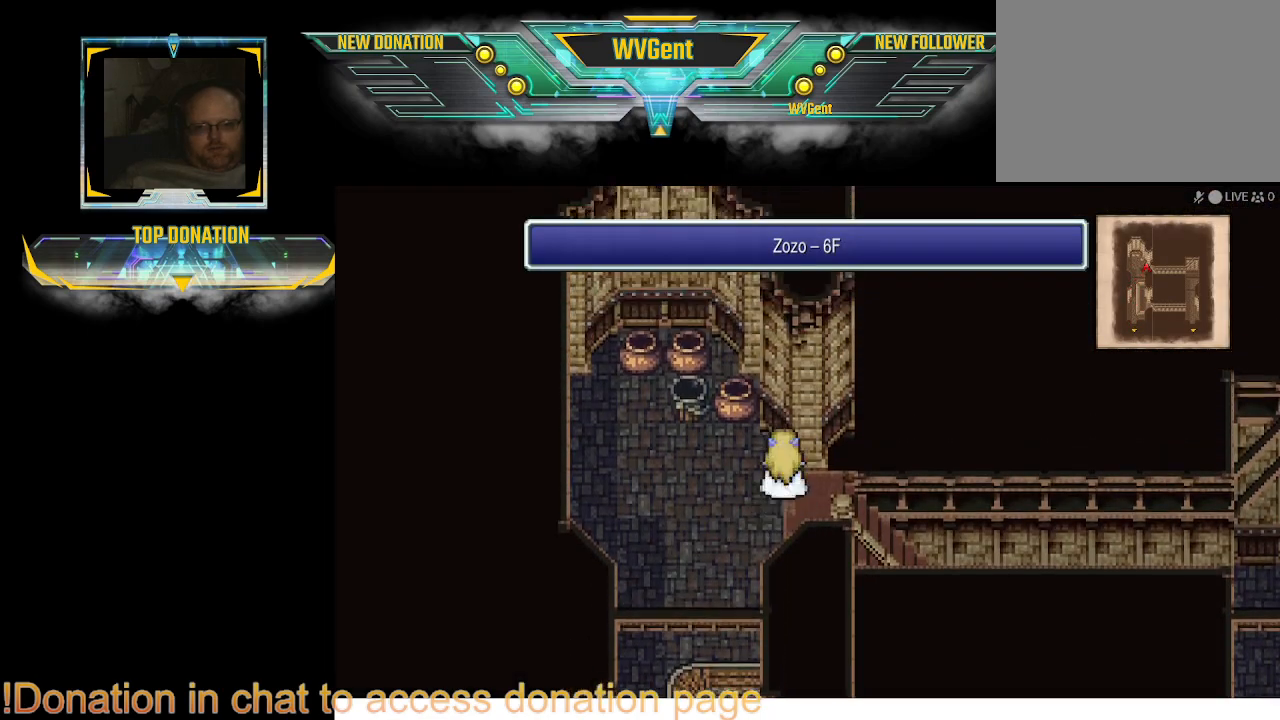
{"buttons": ["CIRCLE"], "left_stick": "right", "right_stick": "center", "events": [[33, "left_stick", "right"]]}
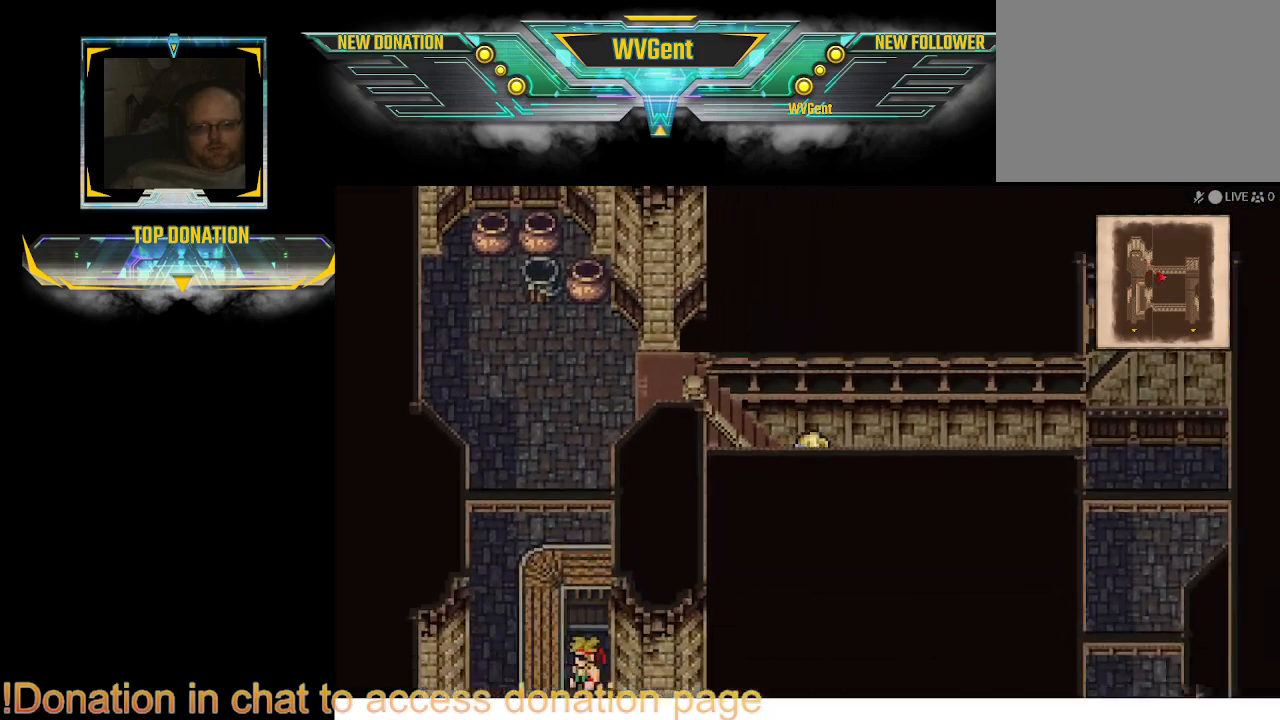
{"buttons": ["CIRCLE"], "left_stick": "down-right", "right_stick": "center", "events": [[467, "left_stick", "down-right"]]}
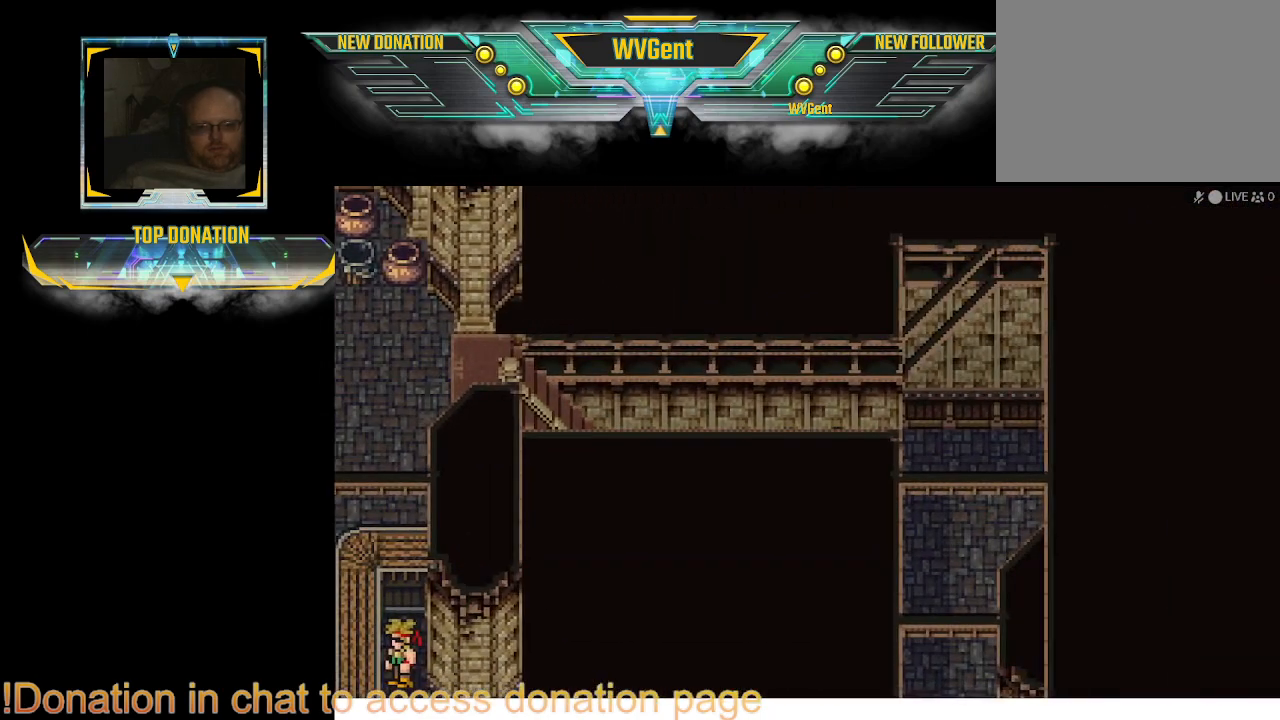
{"buttons": ["CIRCLE"], "left_stick": "down-right", "right_stick": "center", "events": [[133, "left_stick", "down"], [300, "left_stick", "down-right"]]}
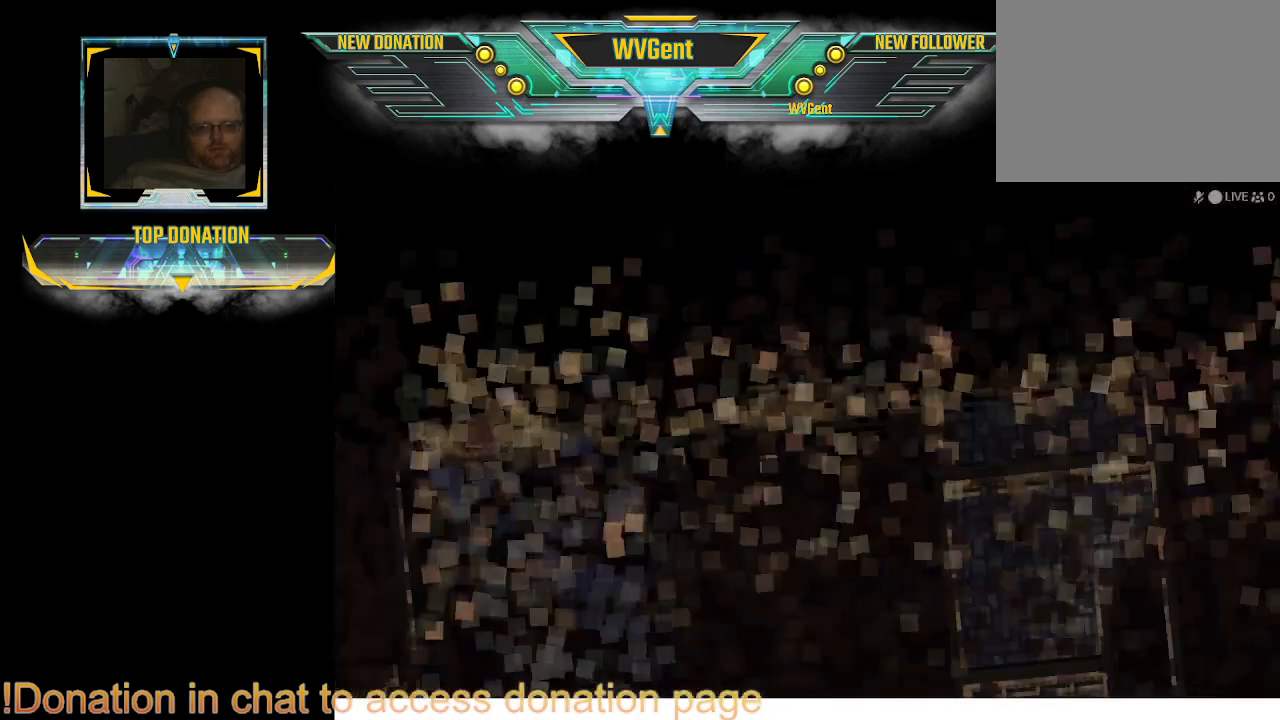
{"buttons": [], "left_stick": "center", "right_stick": "center", "events": [[233, "left_stick", "center"], [267, "CIRCLE", "up"]]}